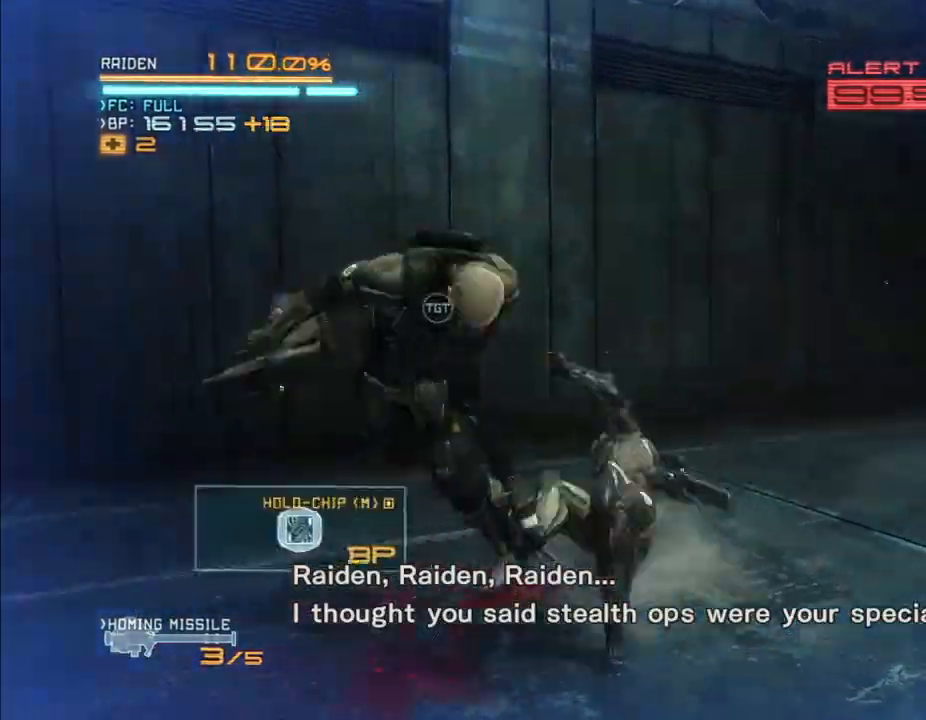
Gameplay with a controller (Xbox layout); each line is a JSON object with the inputs held at the frame after it (dt_ms = milliseconds from this image to that frame). "events" lists button and stick changes between this image and that frame as [ms after this image, input, new state], when the widget could be followed in between. Not read: B DPAD_DOWN DPAD_RIGHT HOME L3 R3 SELECT.
{"dt_ms": 500, "buttons": ["Y", "R2"], "left_stick": "left", "right_stick": "center", "events": [[233, "left_stick", "left"], [333, "Y", "down"], [367, "Y", "up"], [500, "Y", "down"]]}
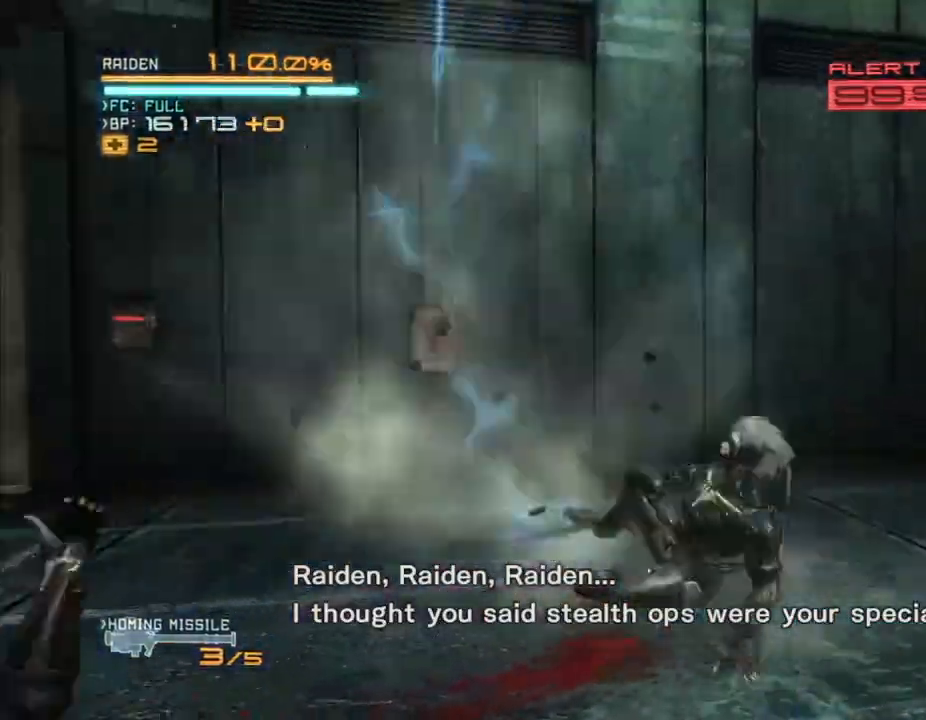
{"dt_ms": 500, "buttons": ["Y", "R2"], "left_stick": "down-left", "right_stick": "center", "events": [[67, "Y", "up"], [200, "Y", "down"], [333, "Y", "up"], [367, "left_stick", "down-left"], [467, "Y", "down"]]}
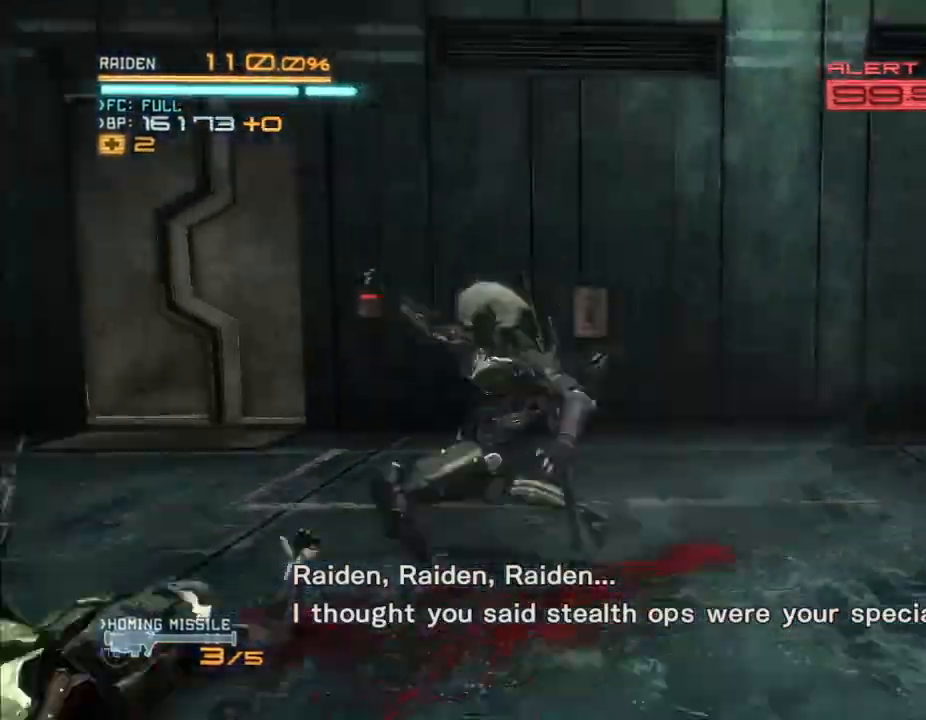
{"dt_ms": 500, "buttons": ["R2"], "left_stick": "left", "right_stick": "center", "events": [[33, "Y", "up"], [200, "Y", "down"], [300, "Y", "up"], [300, "left_stick", "left"], [367, "Y", "down"], [467, "Y", "up"]]}
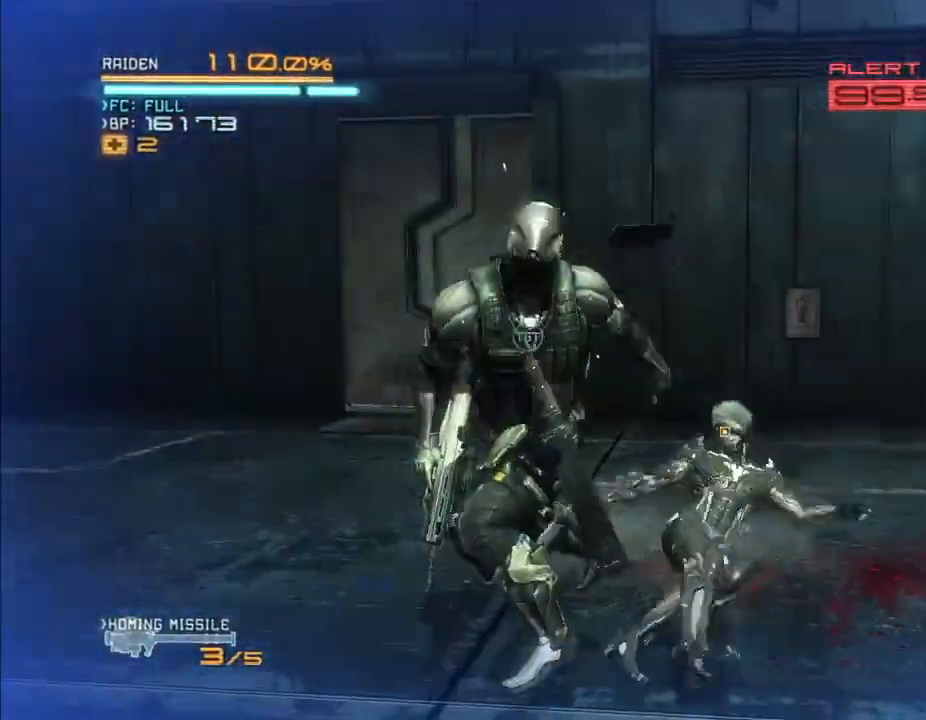
{"dt_ms": 1000, "buttons": ["R2"], "left_stick": "down-left", "right_stick": "center", "events": [[67, "Y", "down"], [67, "left_stick", "down-left"], [167, "Y", "up"], [267, "Y", "down"], [367, "Y", "up"], [500, "Y", "down"], [567, "Y", "up"], [667, "Y", "down"], [800, "Y", "up"], [933, "Y", "down"], [1000, "Y", "up"]]}
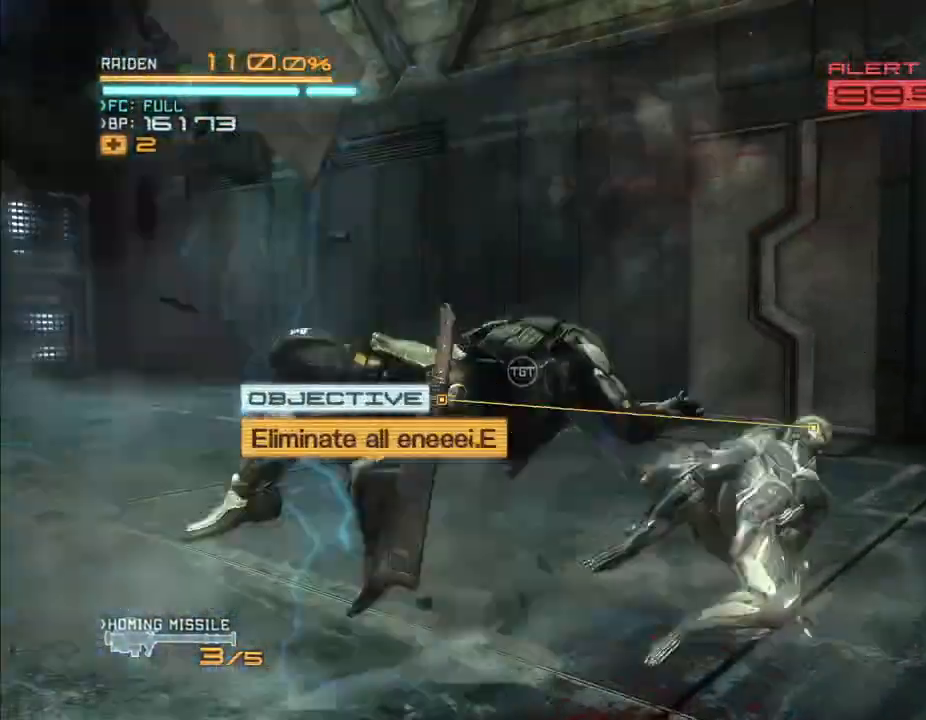
{"dt_ms": 1000, "buttons": ["R2"], "left_stick": "down-left", "right_stick": "center", "events": [[100, "Y", "down"], [600, "Y", "up"], [700, "Y", "down"], [800, "Y", "up"], [867, "Y", "down"], [967, "Y", "up"]]}
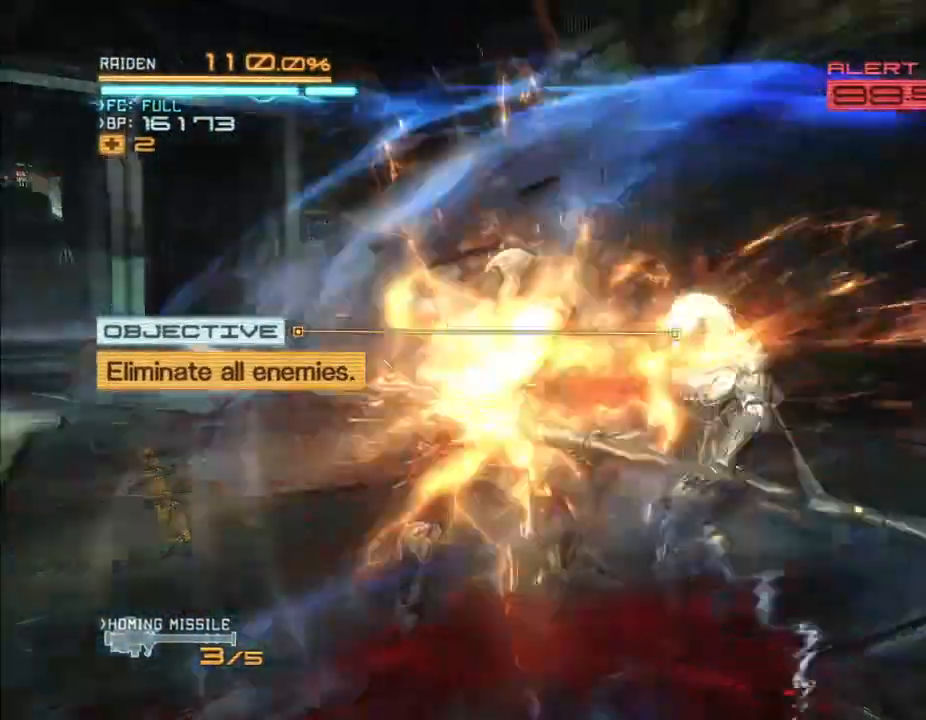
{"dt_ms": 1000, "buttons": ["R2"], "left_stick": "center", "right_stick": "center", "events": [[67, "Y", "down"], [167, "Y", "up"], [267, "Y", "down"], [333, "Y", "up"], [467, "Y", "down"], [533, "Y", "up"], [733, "left_stick", "center"]]}
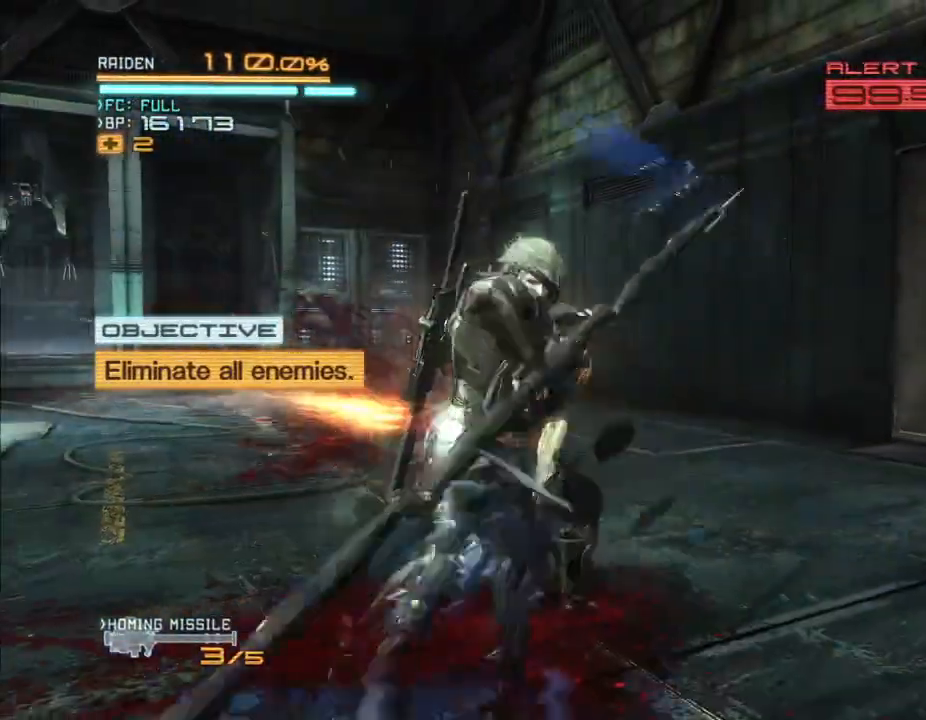
{"dt_ms": 500, "buttons": ["R2"], "left_stick": "center", "right_stick": "center", "events": []}
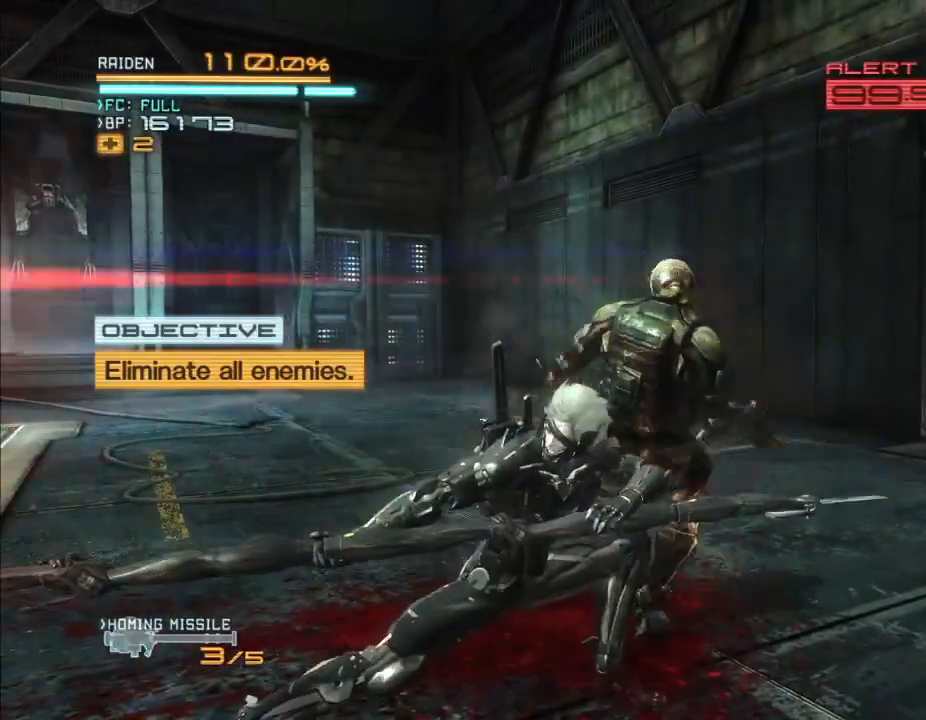
{"dt_ms": 500, "buttons": ["R2"], "left_stick": "center", "right_stick": "center", "events": []}
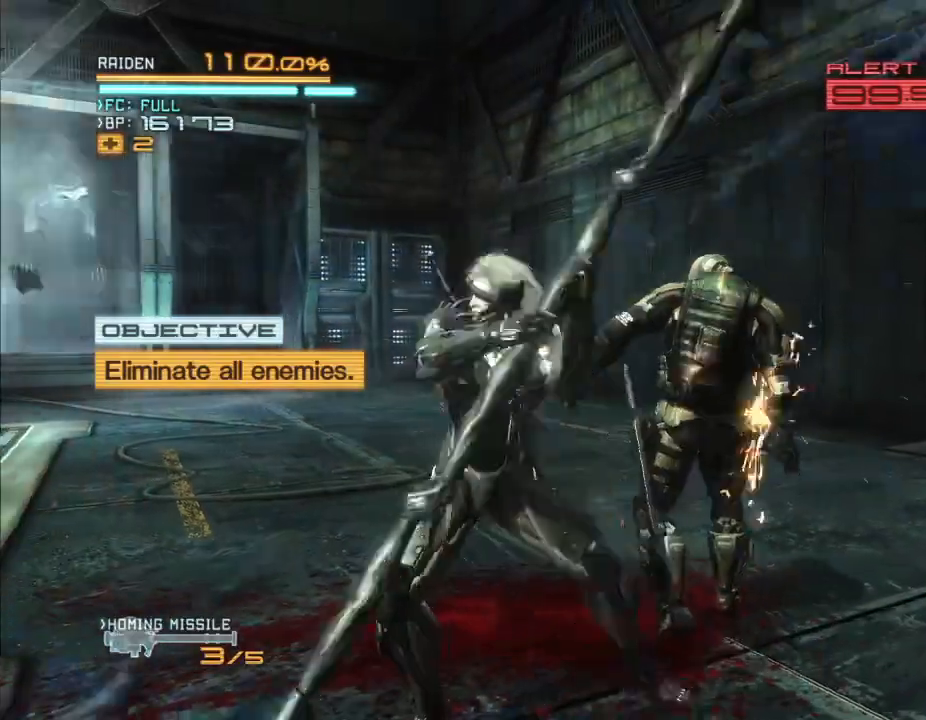
{"dt_ms": 500, "buttons": ["R2"], "left_stick": "up-left", "right_stick": "center", "events": [[200, "right_stick", "left"], [267, "left_stick", "up-left"], [400, "right_stick", "center"]]}
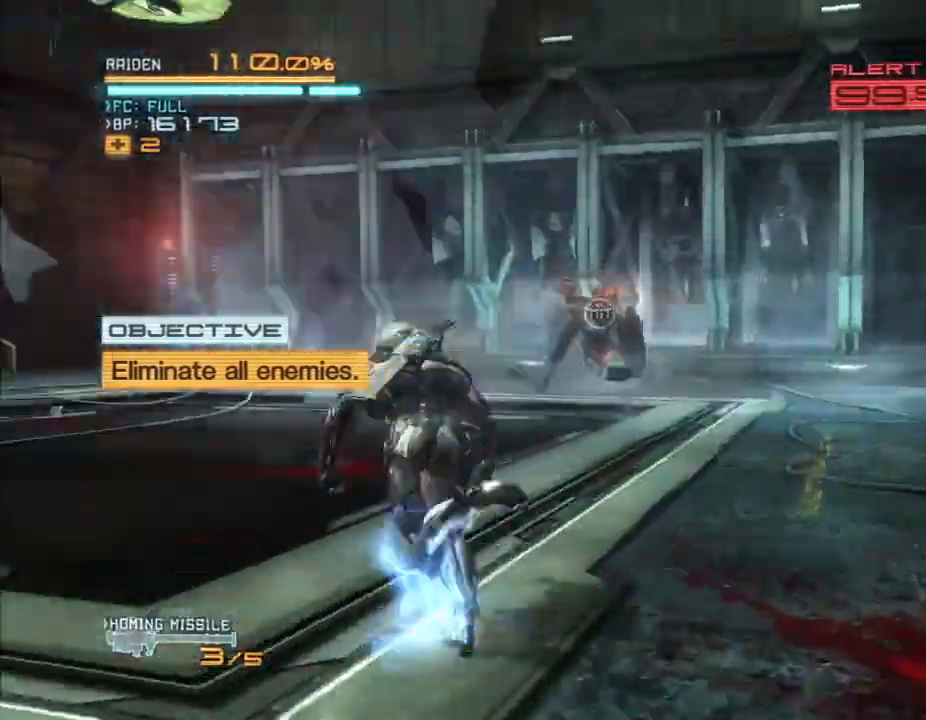
{"dt_ms": 1000, "buttons": ["R2"], "left_stick": "up-right", "right_stick": "center"}
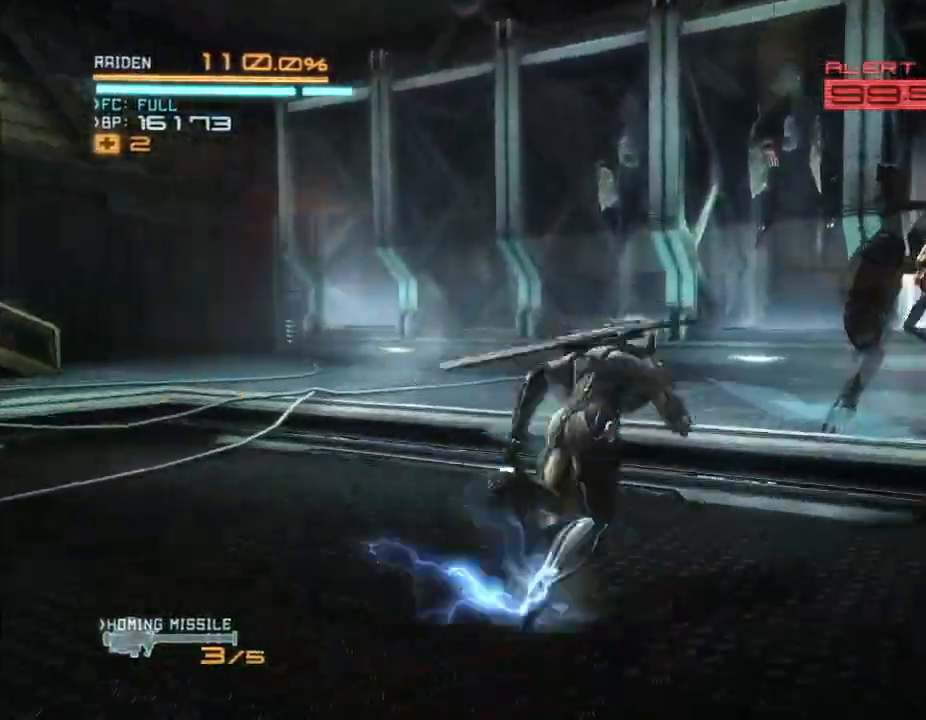
{"dt_ms": 500, "buttons": ["R2"], "left_stick": "up-right", "right_stick": "center", "events": [[100, "X", "down"], [167, "X", "up"], [233, "X", "down"], [300, "X", "up"], [400, "X", "down"], [467, "X", "up"]]}
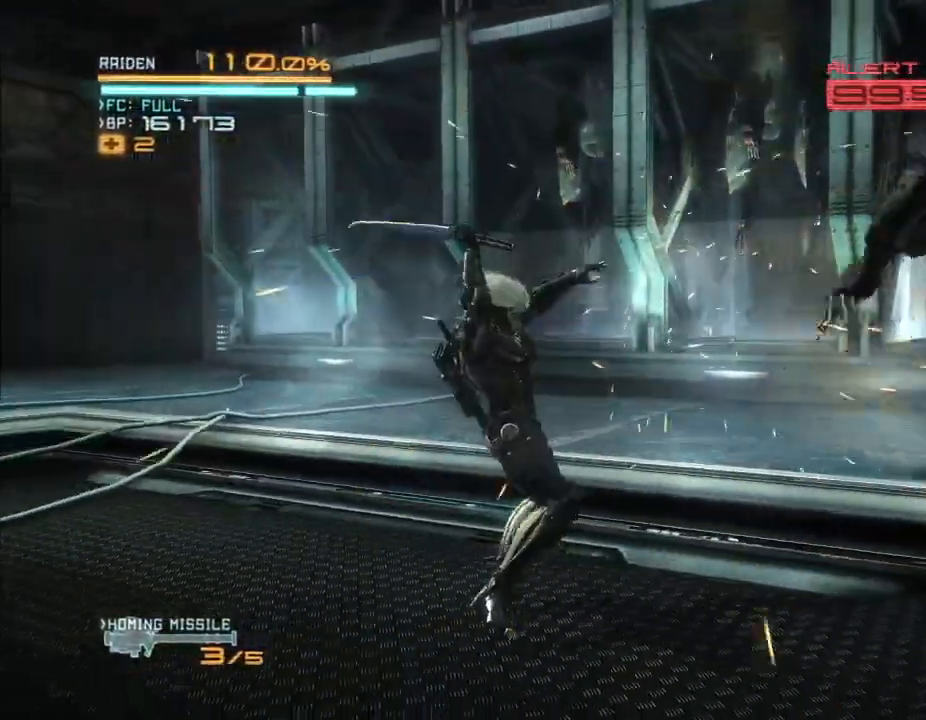
{"dt_ms": 500, "buttons": ["R2"], "left_stick": "right", "right_stick": "center", "events": [[33, "X", "down"], [133, "X", "up"], [167, "left_stick", "right"]]}
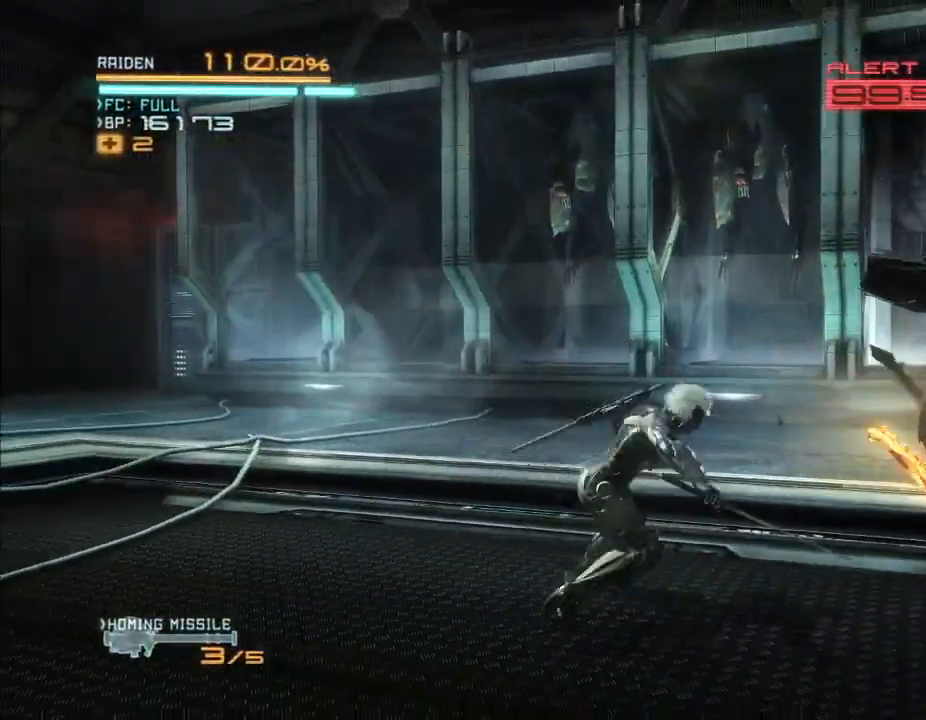
{"dt_ms": 1000, "buttons": ["Y", "R2"], "left_stick": "down-left", "right_stick": "center"}
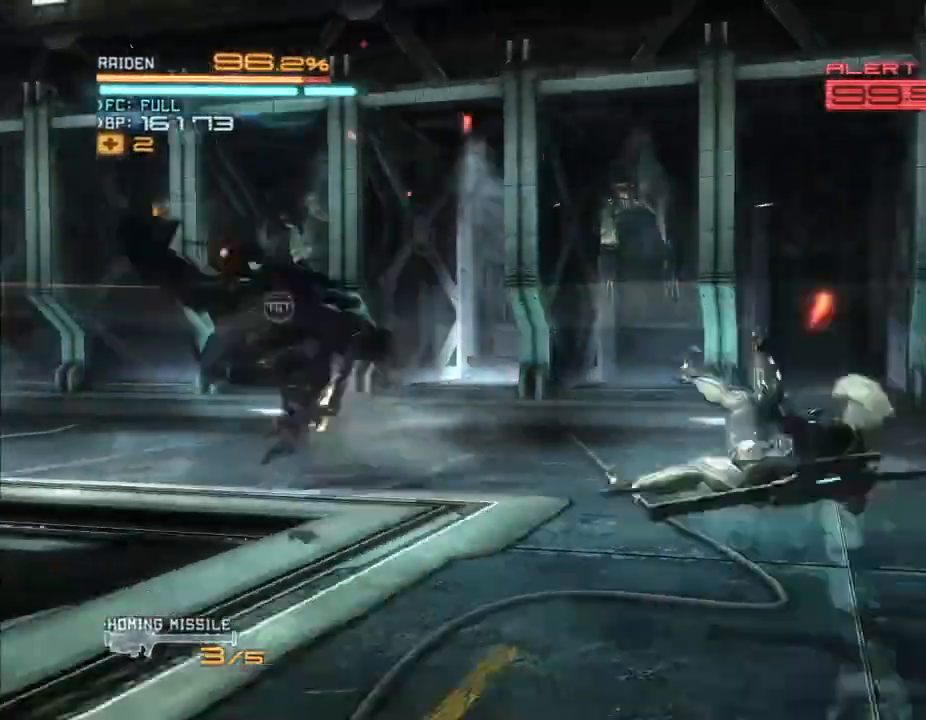
{"dt_ms": 1000, "buttons": ["R2"], "left_stick": "left", "right_stick": "center", "events": [[100, "Y", "up"], [133, "left_stick", "left"], [333, "A", "down"], [333, "right_stick", "down"], [433, "A", "up"], [433, "right_stick", "center"], [500, "A", "down"], [633, "A", "up"], [733, "A", "down"], [800, "right_stick", "down"], [900, "A", "up"], [900, "right_stick", "center"]]}
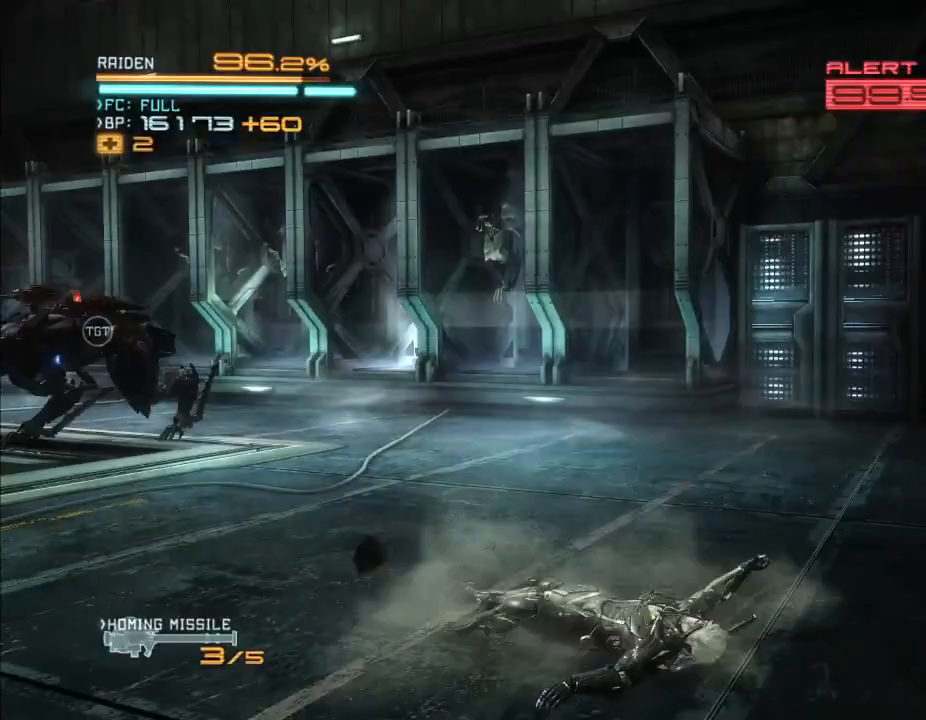
{"dt_ms": 500, "buttons": ["R2"], "left_stick": "left", "right_stick": "center", "events": []}
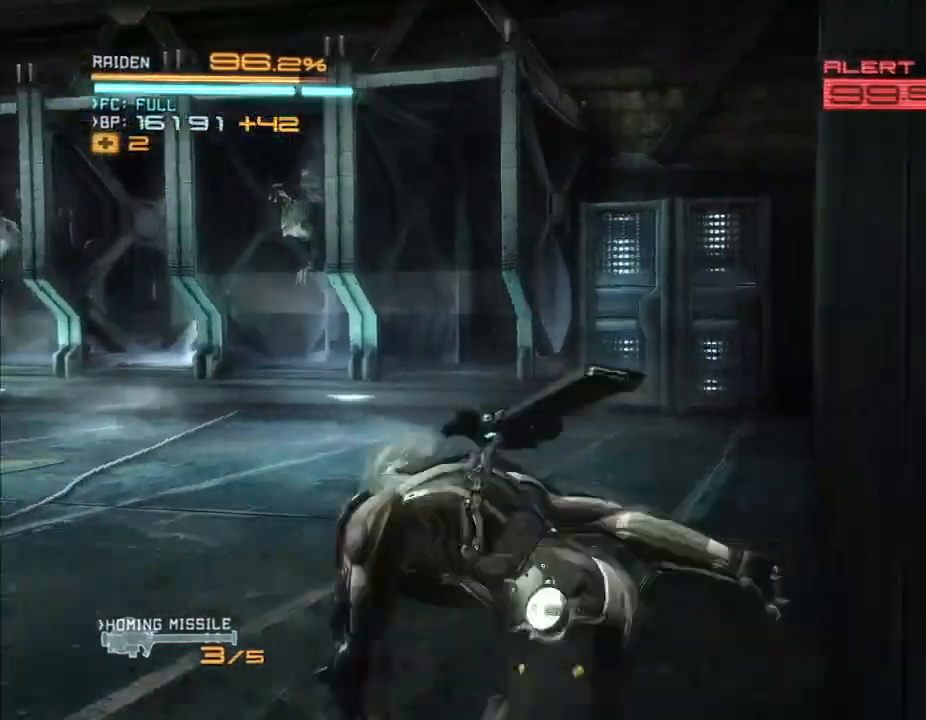
{"dt_ms": 1000, "buttons": ["R2"], "left_stick": "down", "right_stick": "center"}